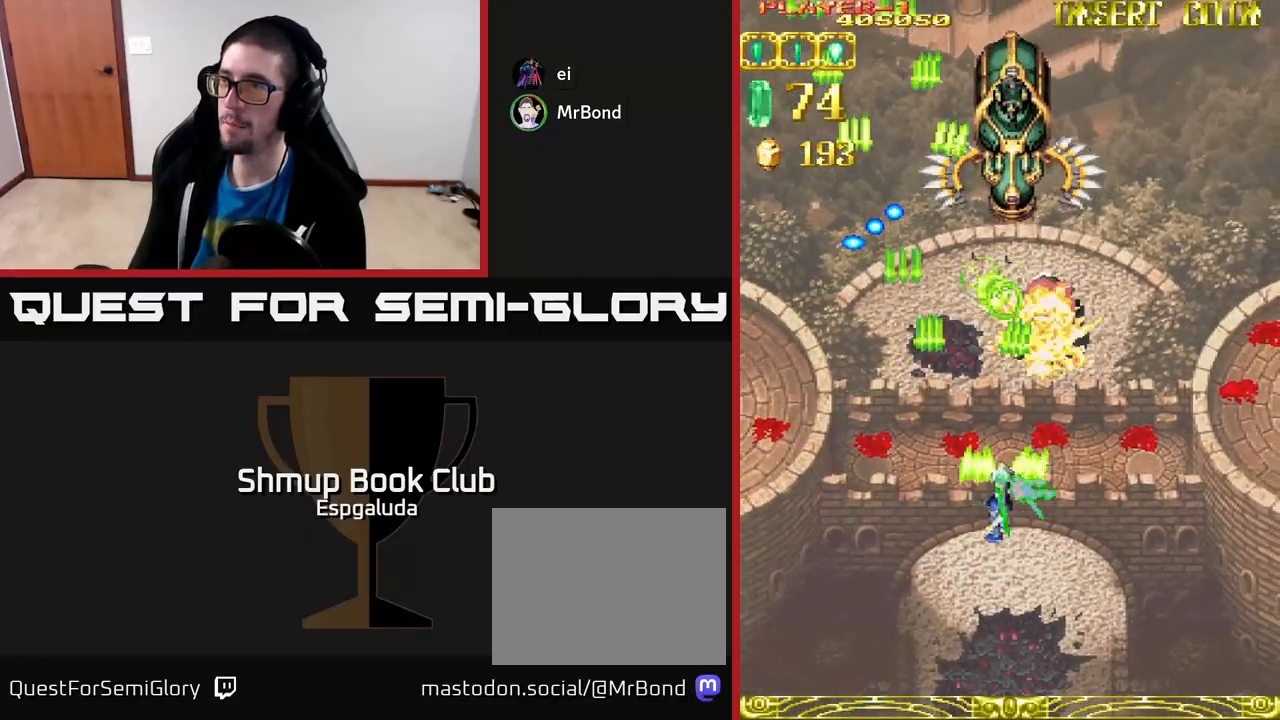
Gameplay with a controller (Xbox layout); each line is a JSON object with the inputs held at the frame after it. "events" lists button and stick changes between this image and that frame as [ms after this image, input, new state], when the widget could be followed in between. Not read: right_stick.
{"buttons": ["A", "DPAD_RIGHT"], "left_stick": "center", "events": []}
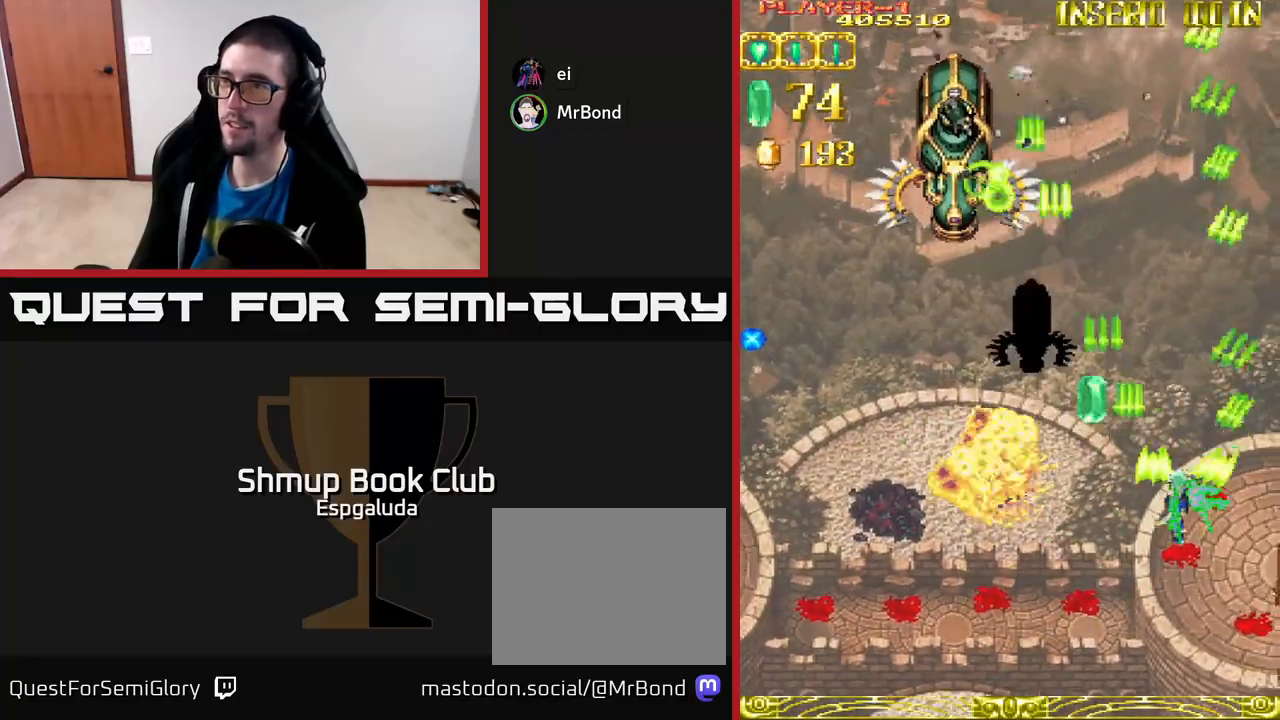
{"buttons": ["A", "DPAD_LEFT"], "left_stick": "center", "events": [[150, "DPAD_DOWN", "down"], [150, "DPAD_RIGHT", "up"], [167, "DPAD_DOWN", "up"], [183, "DPAD_LEFT", "down"]]}
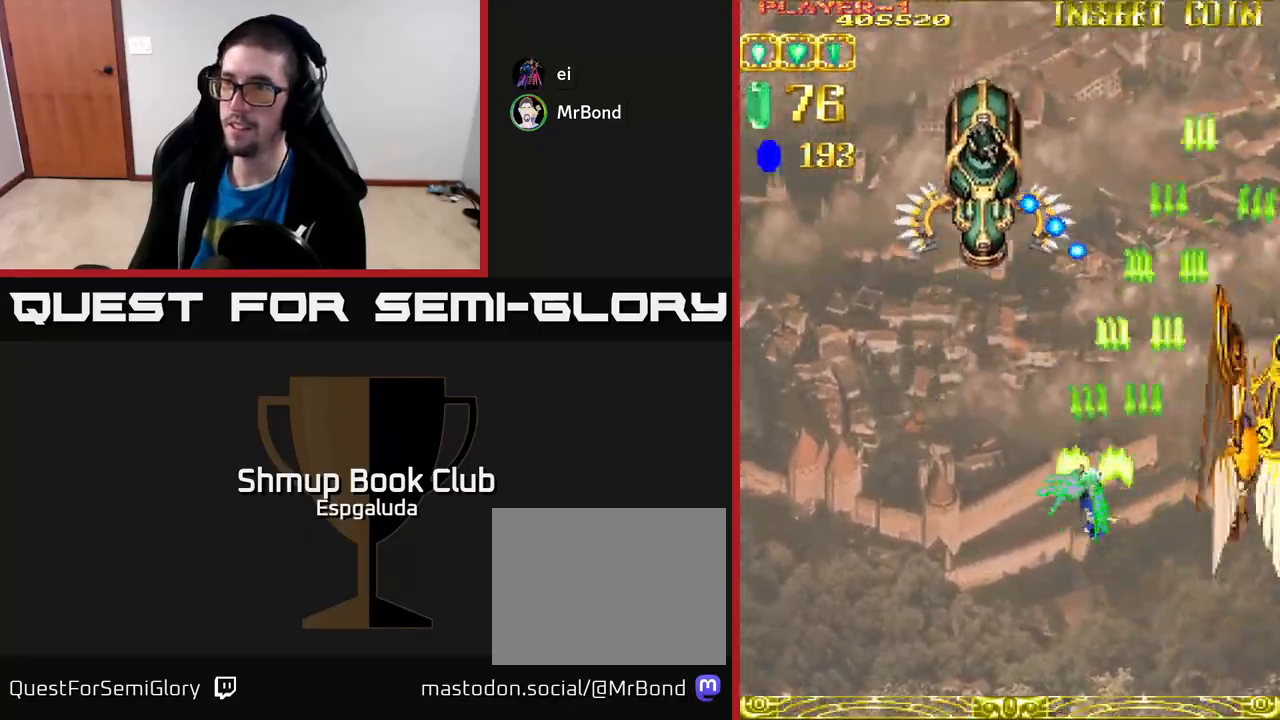
{"buttons": ["A", "DPAD_UP"], "left_stick": "center", "events": [[183, "DPAD_UP", "down"], [233, "DPAD_LEFT", "up"]]}
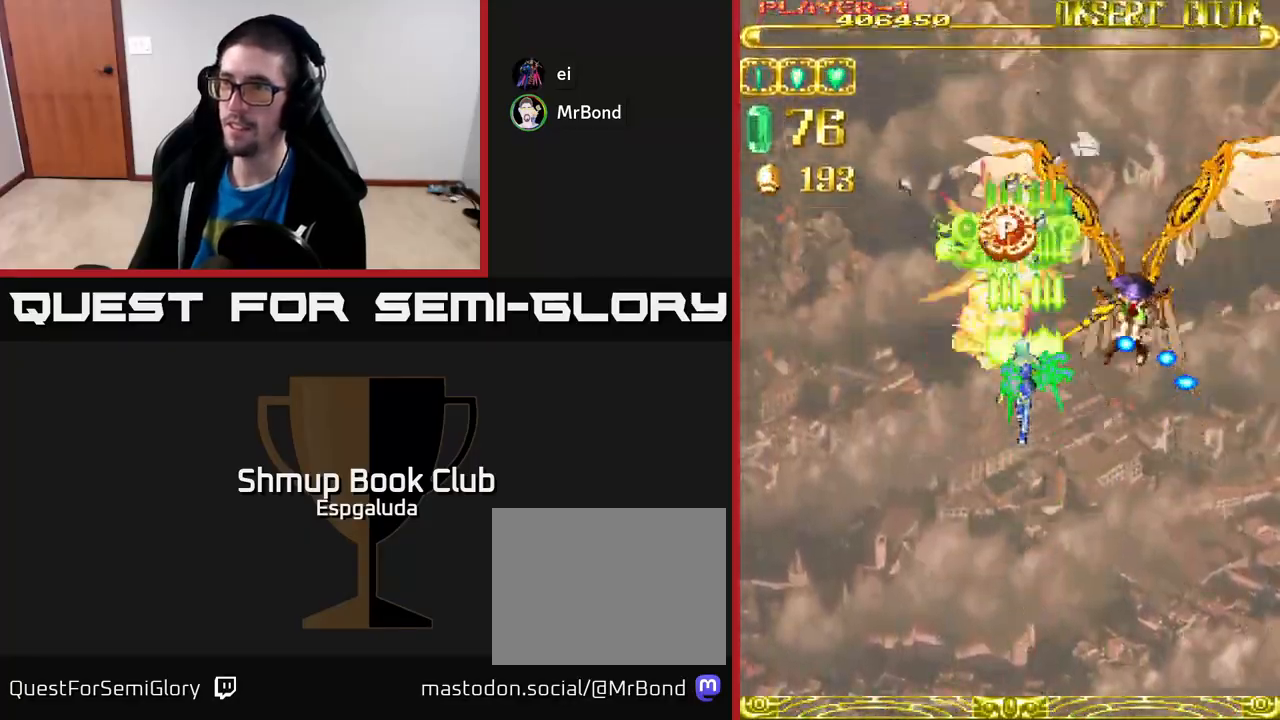
{"buttons": ["A", "DPAD_DOWN", "DPAD_RIGHT"], "left_stick": "center", "events": [[17, "DPAD_UP", "up"], [283, "DPAD_UP", "down"], [433, "DPAD_RIGHT", "down"], [433, "DPAD_UP", "up"], [500, "DPAD_DOWN", "down"]]}
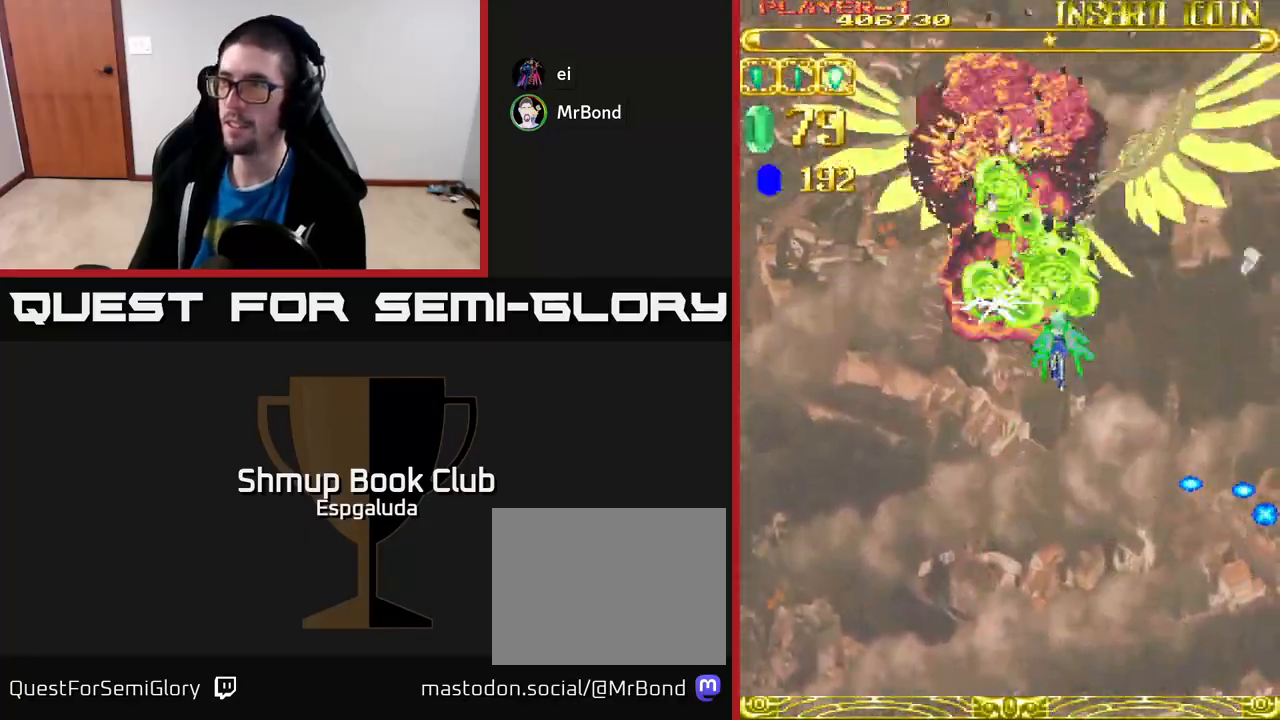
{"buttons": ["A", "DPAD_UP", "DPAD_LEFT"], "left_stick": "center", "events": [[183, "DPAD_RIGHT", "up"], [317, "DPAD_LEFT", "down"], [367, "DPAD_DOWN", "up"], [483, "DPAD_UP", "down"]]}
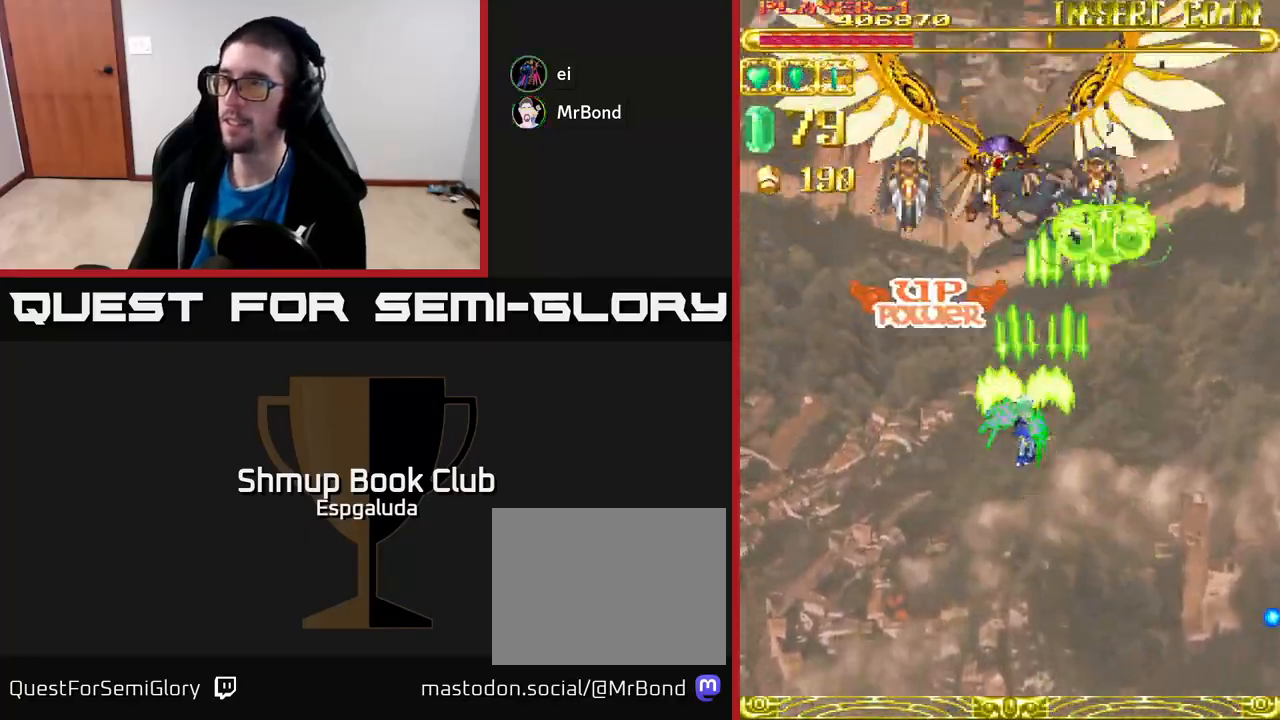
{"buttons": ["A", "DPAD_LEFT"], "left_stick": "center", "events": [[33, "DPAD_LEFT", "up"], [133, "DPAD_RIGHT", "down"], [150, "DPAD_UP", "up"], [233, "DPAD_DOWN", "down"], [250, "DPAD_RIGHT", "up"], [333, "DPAD_LEFT", "down"], [400, "DPAD_DOWN", "up"]]}
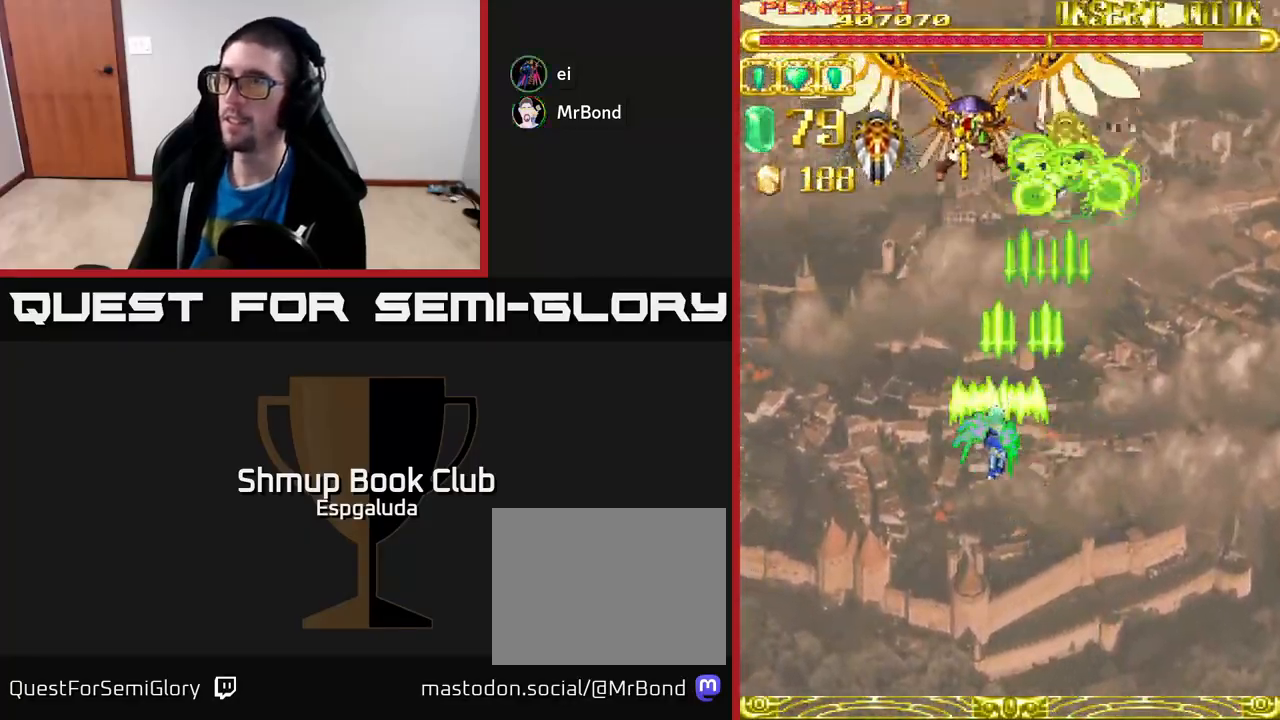
{"buttons": ["A"], "left_stick": "center", "events": [[100, "DPAD_LEFT", "up"]]}
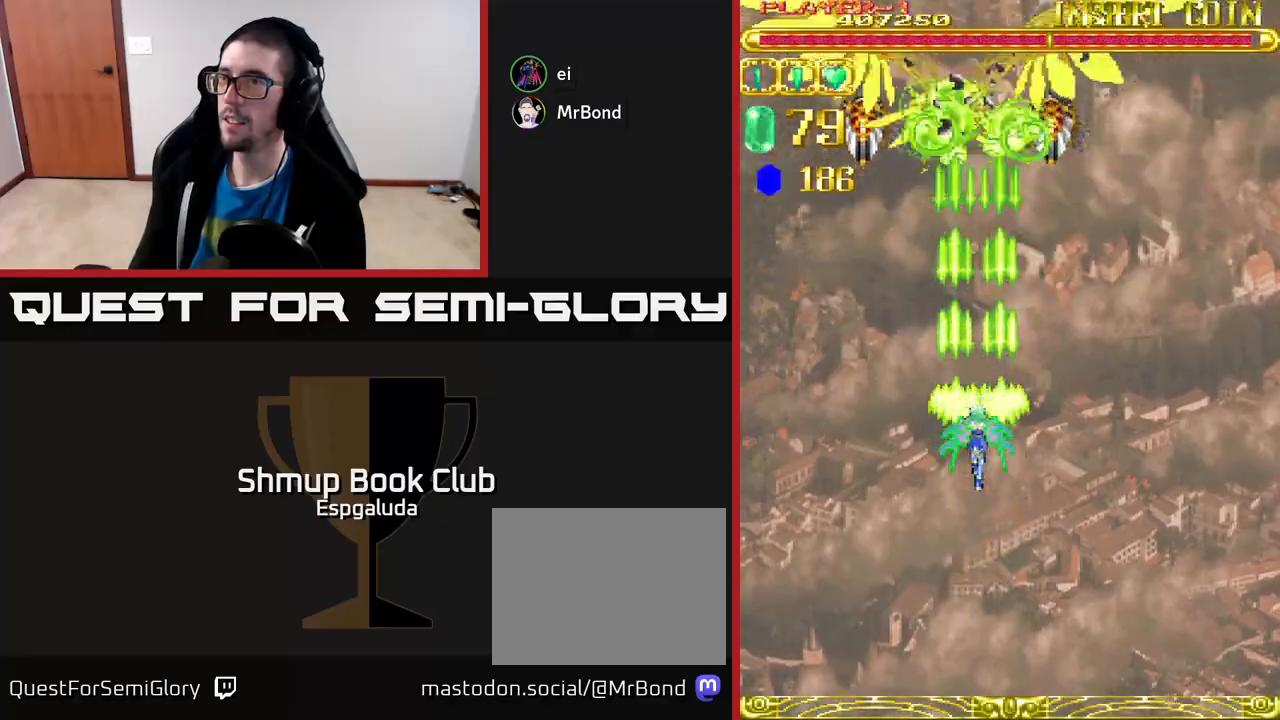
{"buttons": ["A"], "left_stick": "center", "events": []}
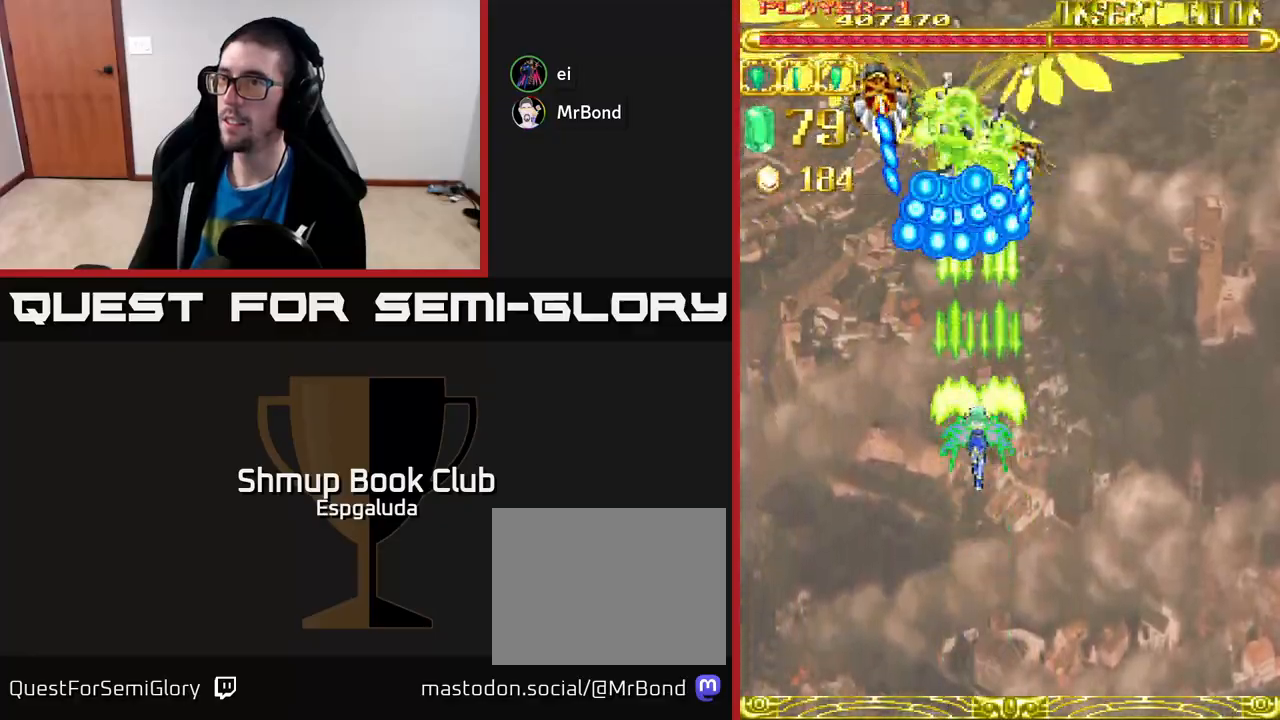
{"buttons": ["A", "DPAD_DOWN"], "left_stick": "center", "events": [[317, "DPAD_DOWN", "down"]]}
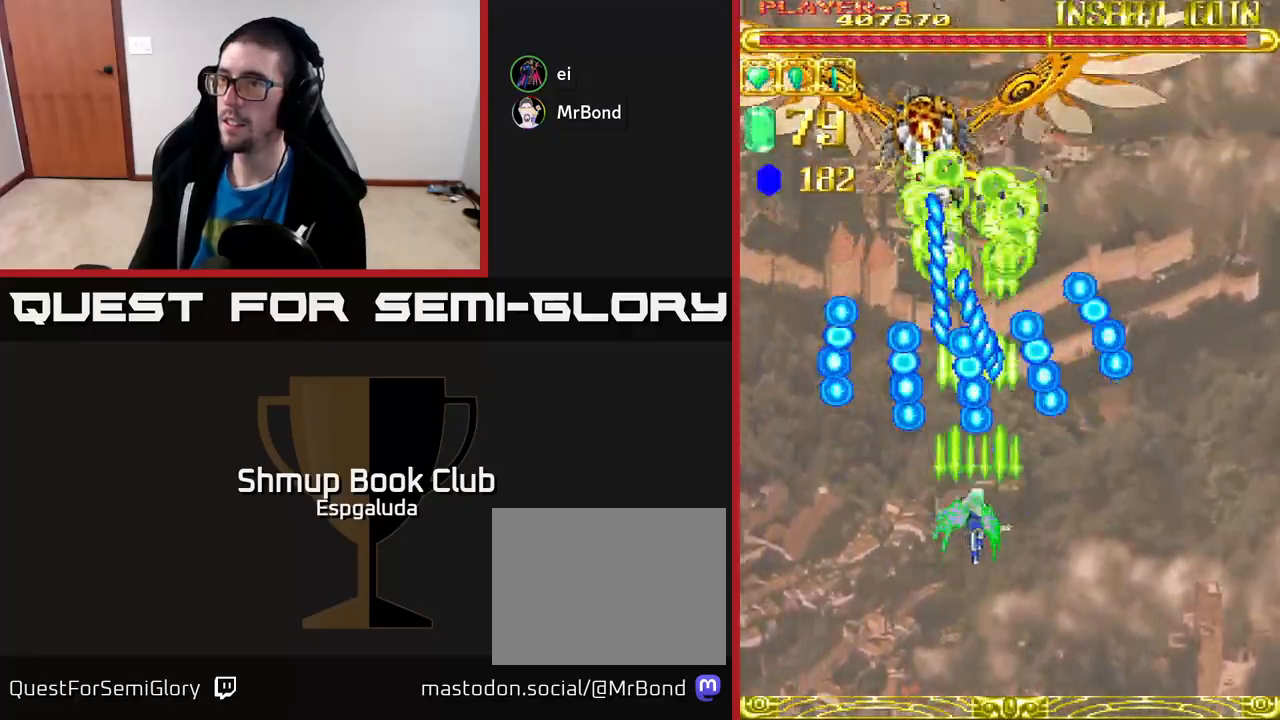
{"buttons": ["A", "DPAD_UP", "DPAD_RIGHT"], "left_stick": "center", "events": [[133, "DPAD_RIGHT", "down"], [200, "DPAD_DOWN", "up"], [283, "DPAD_RIGHT", "up"], [283, "DPAD_UP", "down"], [483, "DPAD_RIGHT", "down"]]}
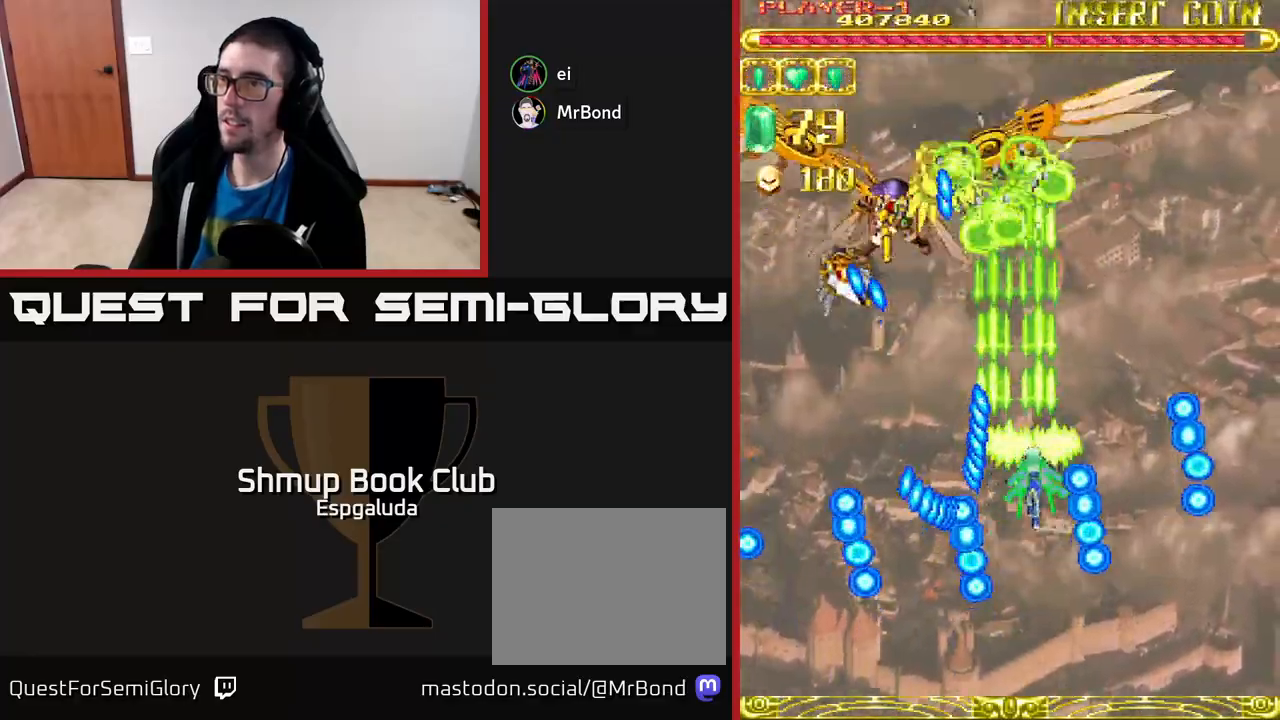
{"buttons": ["A", "DPAD_DOWN"], "left_stick": "center", "events": [[150, "DPAD_RIGHT", "up"], [250, "DPAD_UP", "up"], [267, "DPAD_LEFT", "down"], [300, "DPAD_DOWN", "down"], [350, "DPAD_LEFT", "up"]]}
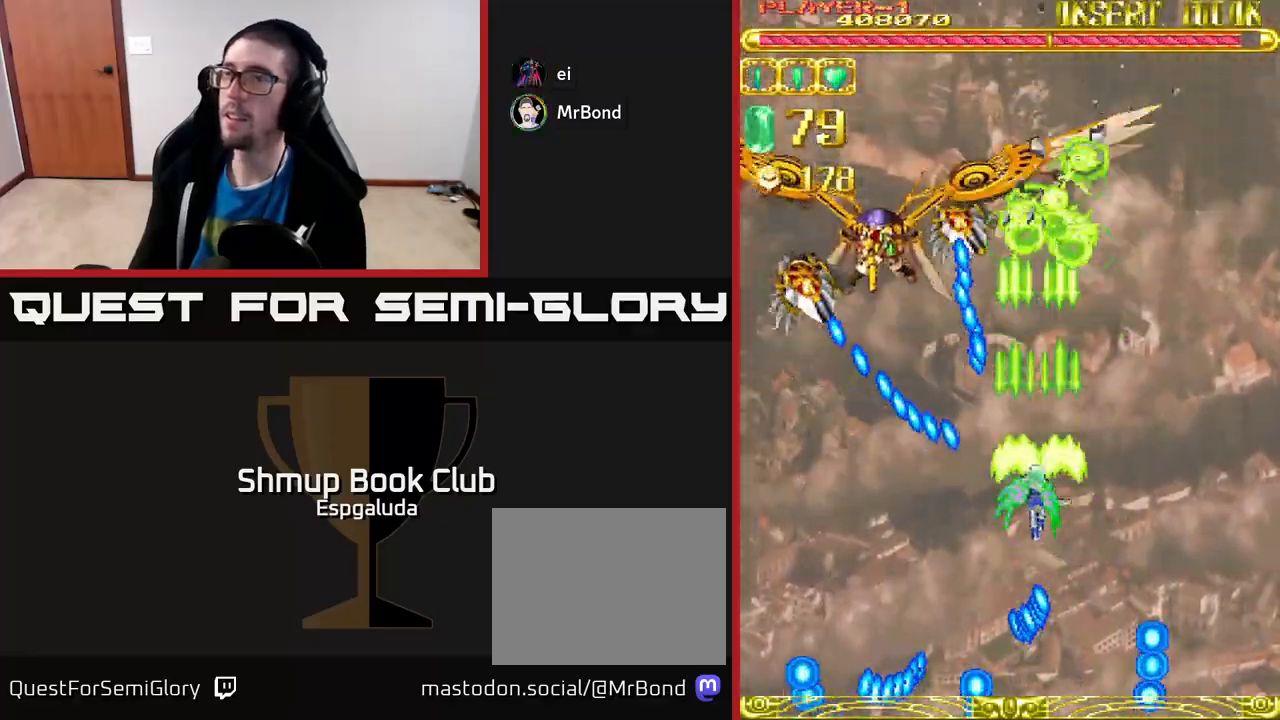
{"buttons": ["A", "DPAD_LEFT"], "left_stick": "center", "events": [[167, "DPAD_LEFT", "down"], [333, "DPAD_DOWN", "up"]]}
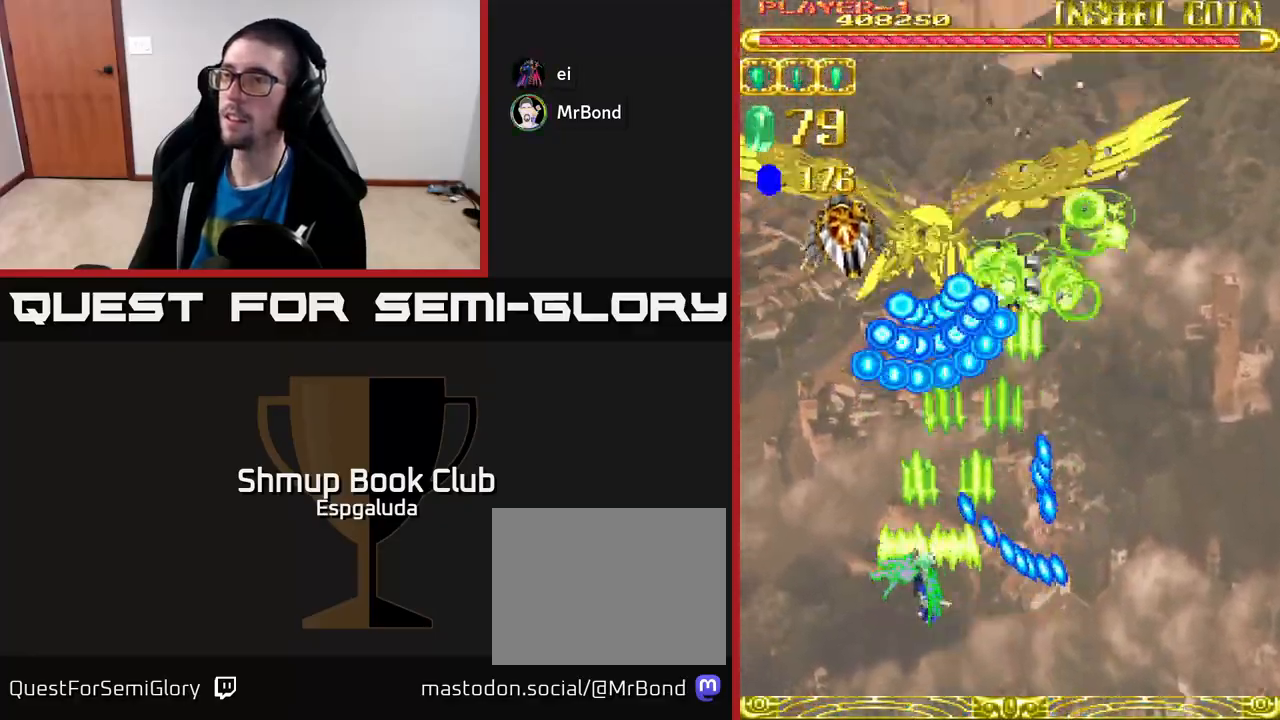
{"buttons": ["A", "DPAD_DOWN"], "left_stick": "center", "events": [[300, "DPAD_DOWN", "down"], [300, "DPAD_LEFT", "up"], [400, "DPAD_RIGHT", "down"], [483, "DPAD_RIGHT", "up"]]}
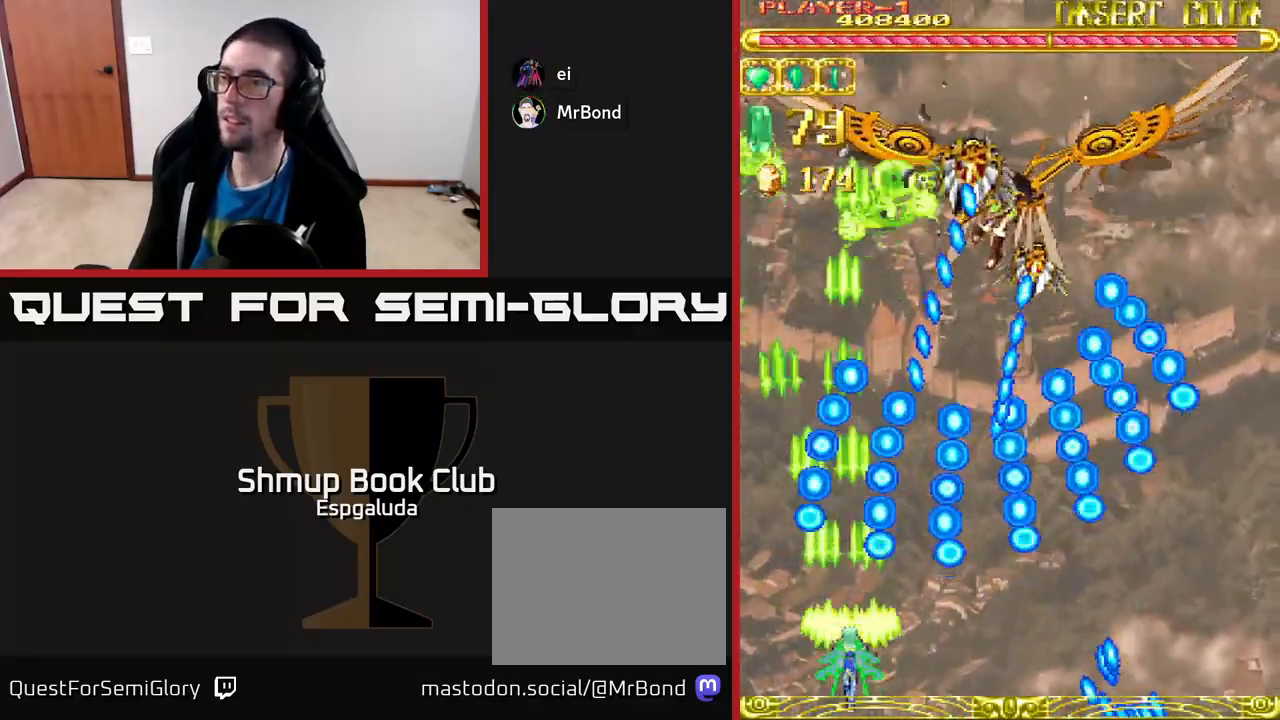
{"buttons": ["A", "DPAD_UP"], "left_stick": "center", "events": [[17, "DPAD_DOWN", "up"], [200, "DPAD_UP", "down"], [233, "DPAD_LEFT", "down"], [350, "DPAD_LEFT", "up"]]}
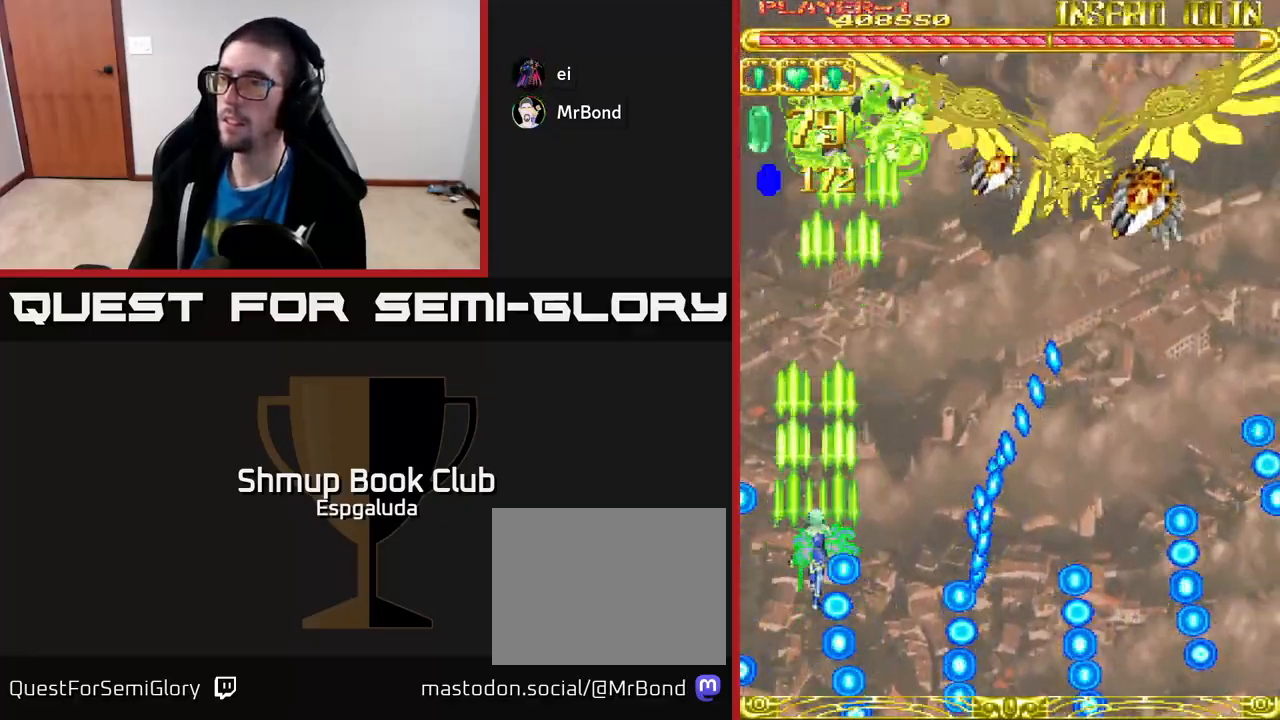
{"buttons": ["A", "DPAD_RIGHT"], "left_stick": "center", "events": [[183, "DPAD_RIGHT", "down"], [233, "DPAD_UP", "up"]]}
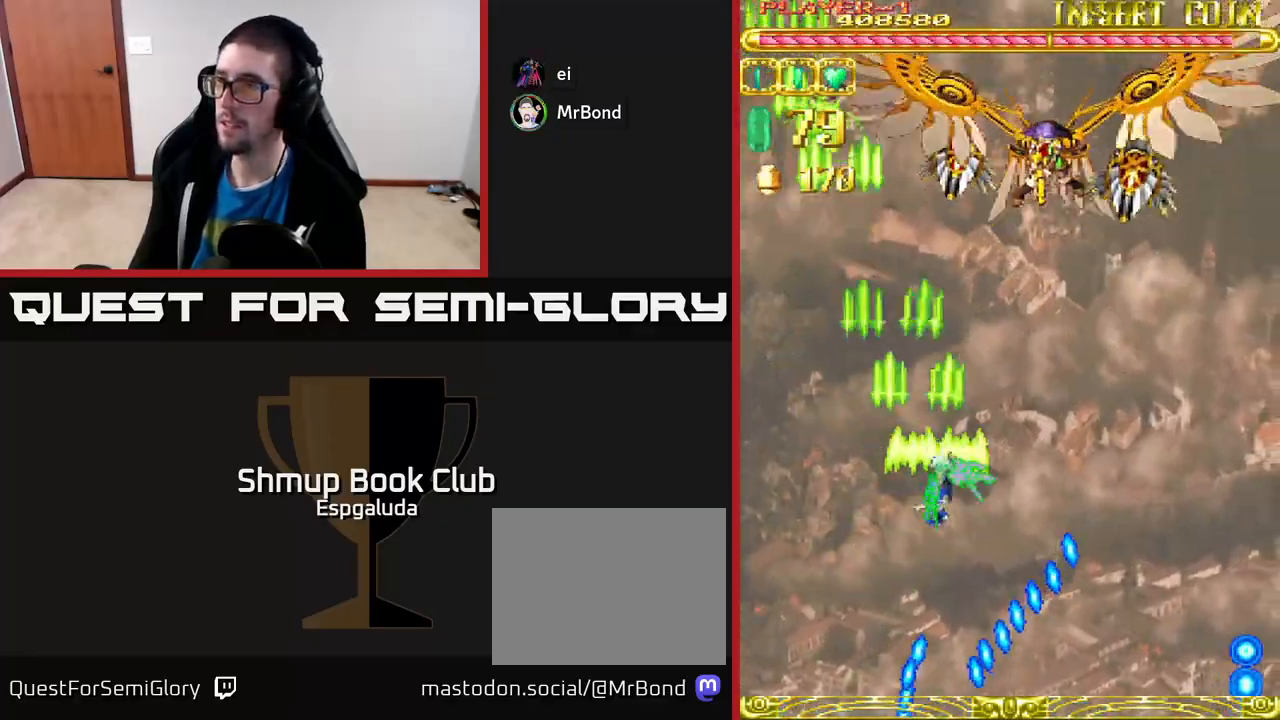
{"buttons": ["A", "DPAD_LEFT"], "left_stick": "center", "events": [[350, "DPAD_RIGHT", "up"], [400, "DPAD_LEFT", "down"]]}
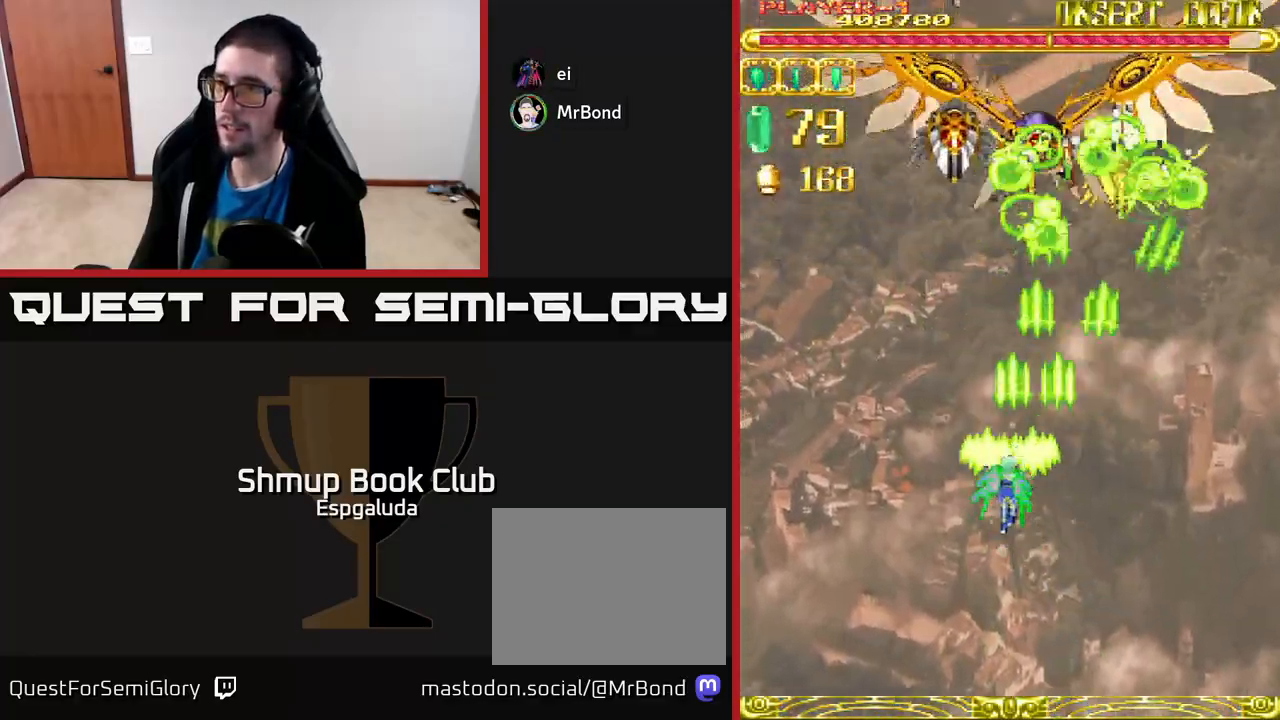
{"buttons": ["A"], "left_stick": "center", "events": [[83, "DPAD_LEFT", "up"], [150, "DPAD_DOWN", "down"], [317, "DPAD_DOWN", "up"]]}
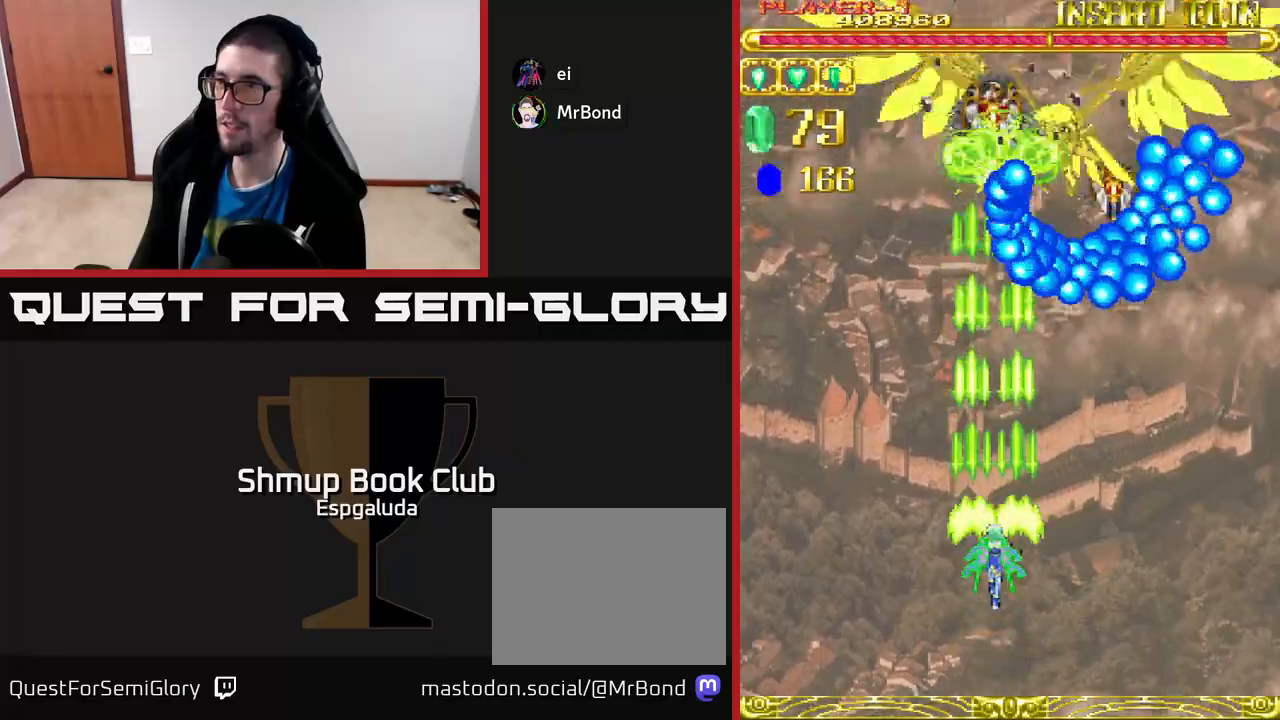
{"buttons": ["A"], "left_stick": "center", "events": []}
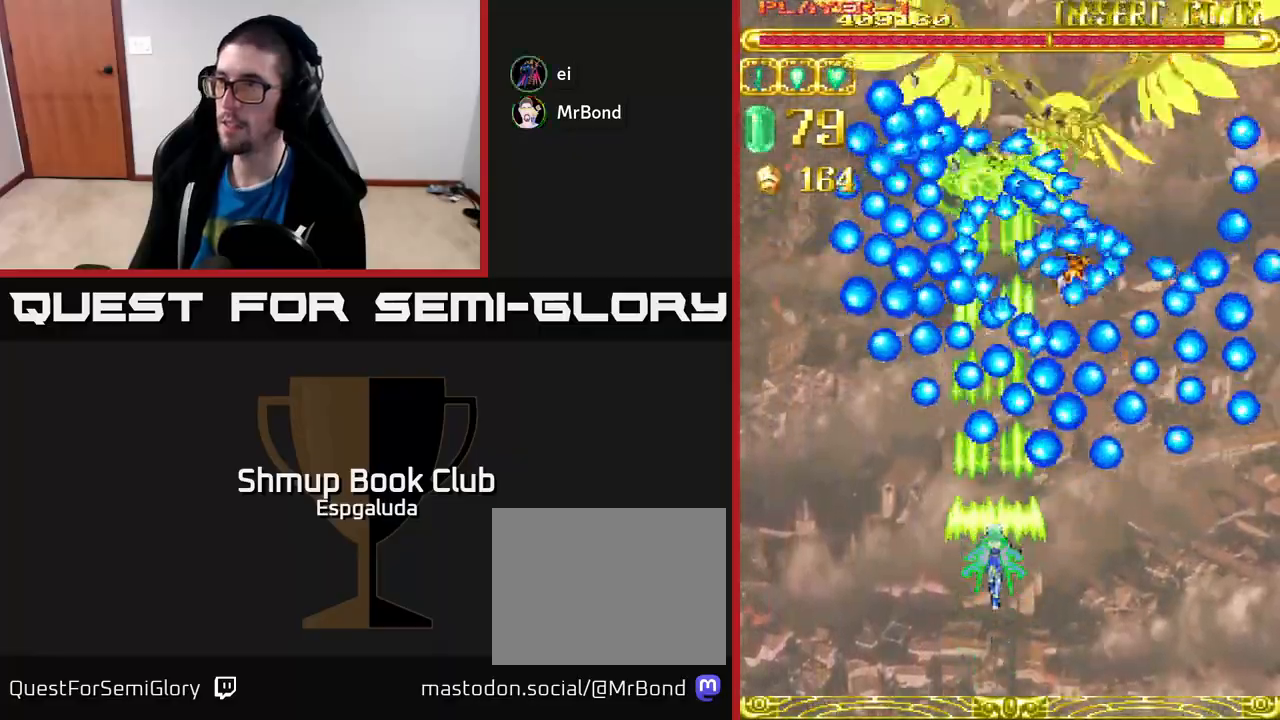
{"buttons": ["A", "DPAD_RIGHT"], "left_stick": "center", "events": [[467, "DPAD_RIGHT", "down"]]}
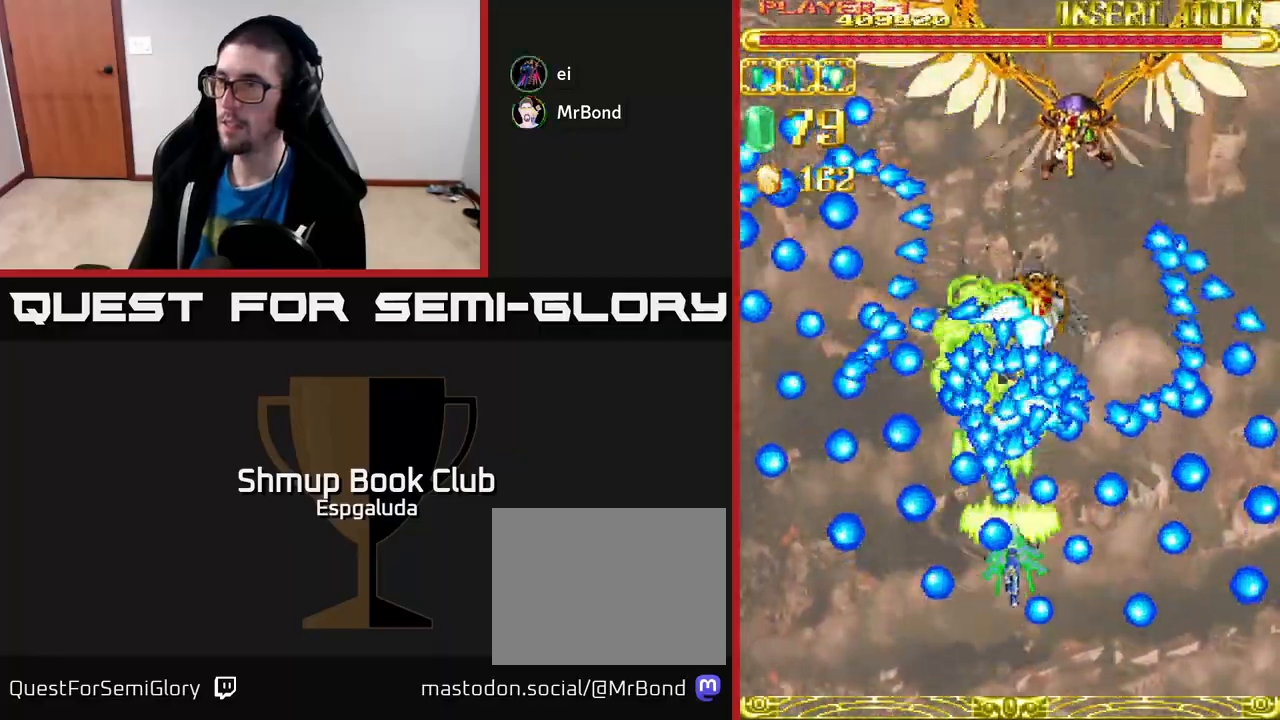
{"buttons": ["A", "DPAD_RIGHT"], "left_stick": "center", "events": [[83, "DPAD_RIGHT", "up"], [167, "DPAD_RIGHT", "down"], [283, "DPAD_RIGHT", "up"], [483, "DPAD_RIGHT", "down"]]}
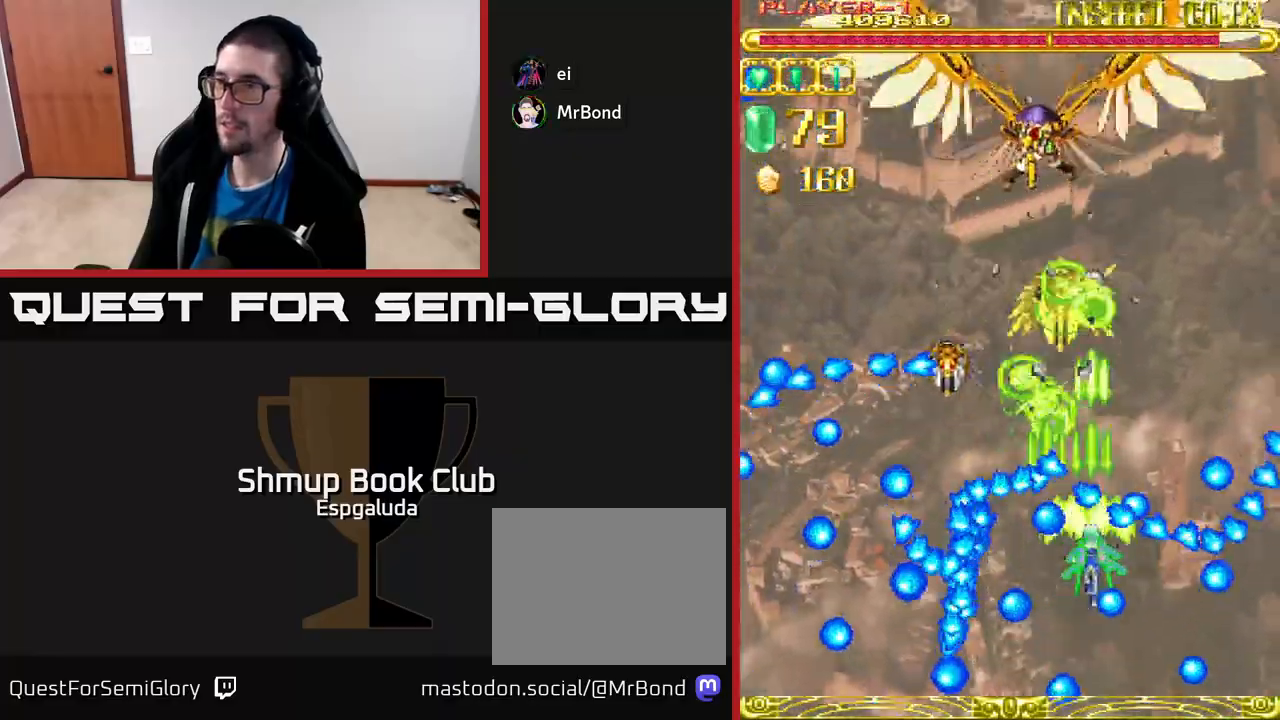
{"buttons": ["A"], "left_stick": "center", "events": [[67, "DPAD_RIGHT", "up"]]}
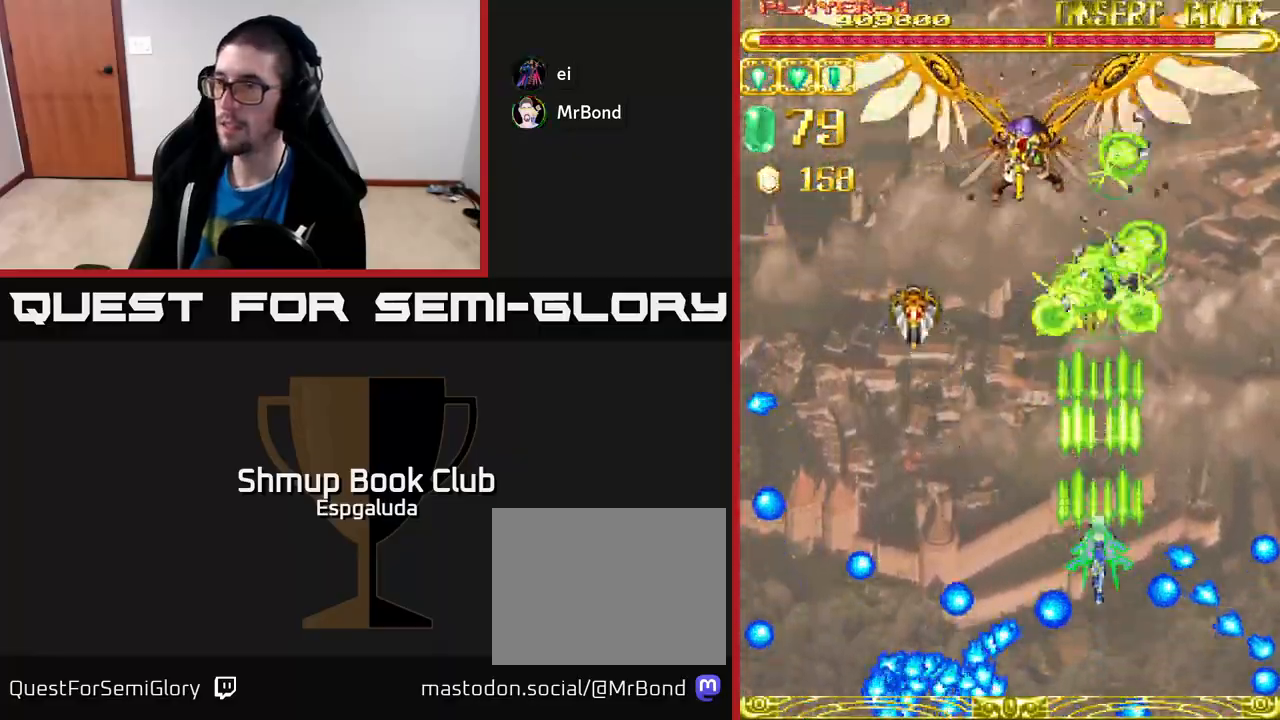
{"buttons": ["A", "DPAD_DOWN"], "left_stick": "center", "events": [[33, "DPAD_UP", "down"], [250, "DPAD_UP", "up"], [417, "DPAD_DOWN", "down"]]}
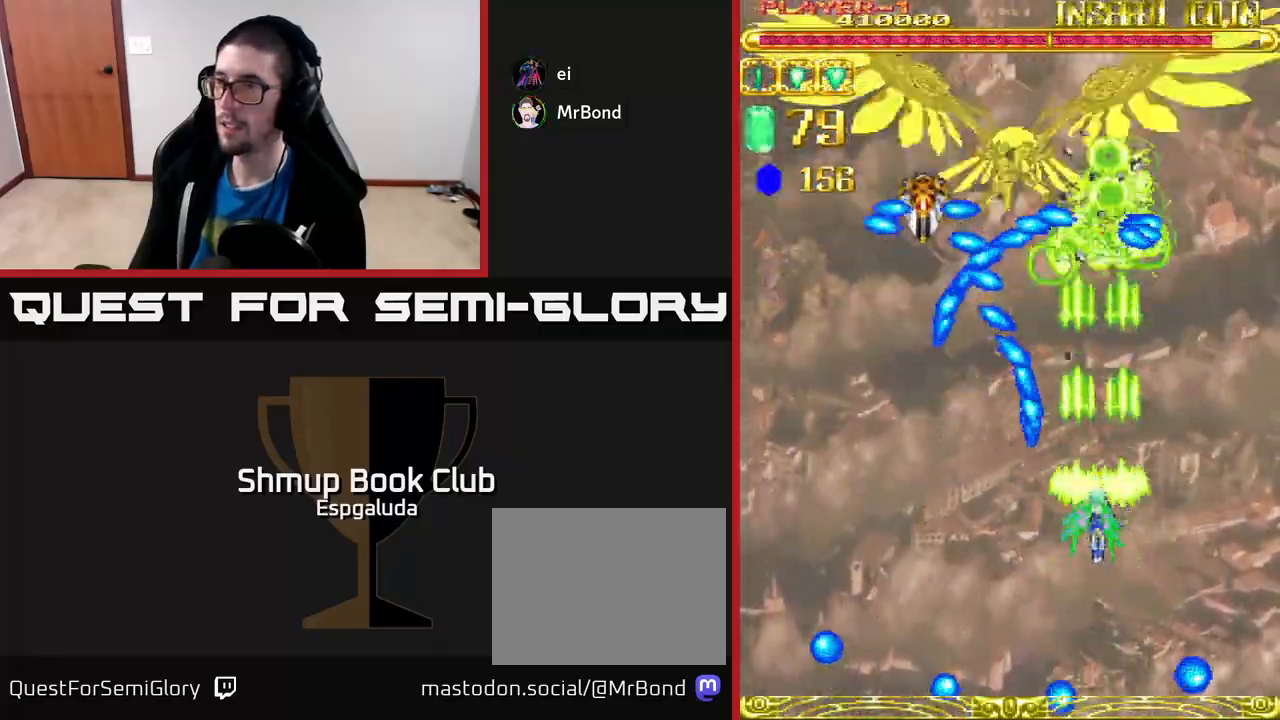
{"buttons": ["A", "DPAD_LEFT"], "left_stick": "center", "events": [[117, "DPAD_LEFT", "down"], [400, "DPAD_DOWN", "up"]]}
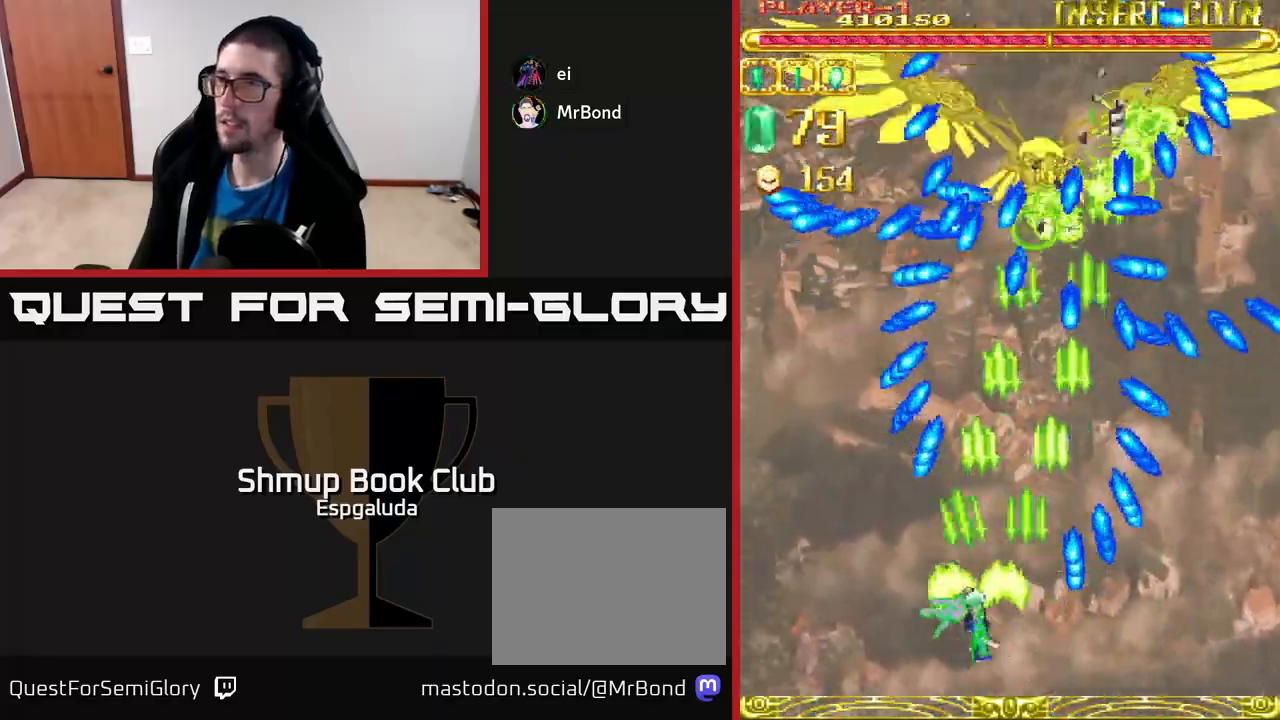
{"buttons": ["A"], "left_stick": "center", "events": [[33, "DPAD_UP", "down"], [50, "DPAD_LEFT", "up"], [233, "DPAD_UP", "up"]]}
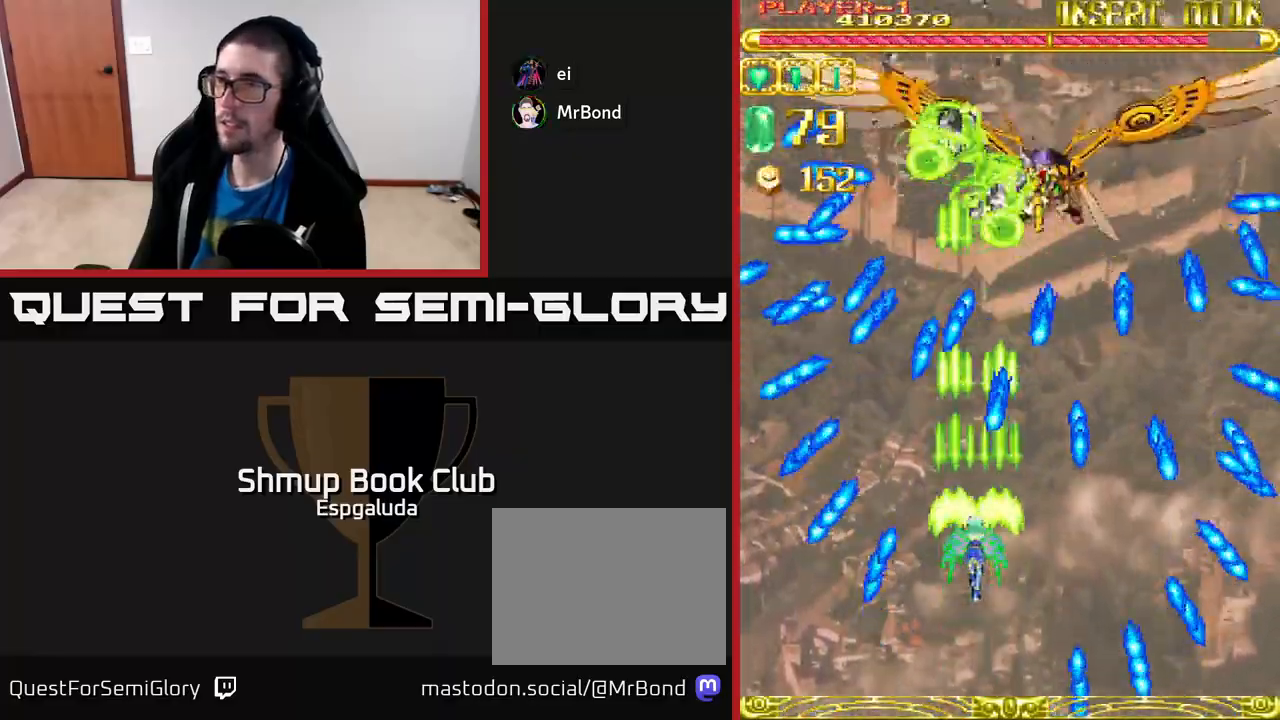
{"buttons": ["A", "DPAD_UP"], "left_stick": "center", "events": [[133, "DPAD_LEFT", "down"], [183, "DPAD_UP", "down"], [233, "DPAD_LEFT", "up"]]}
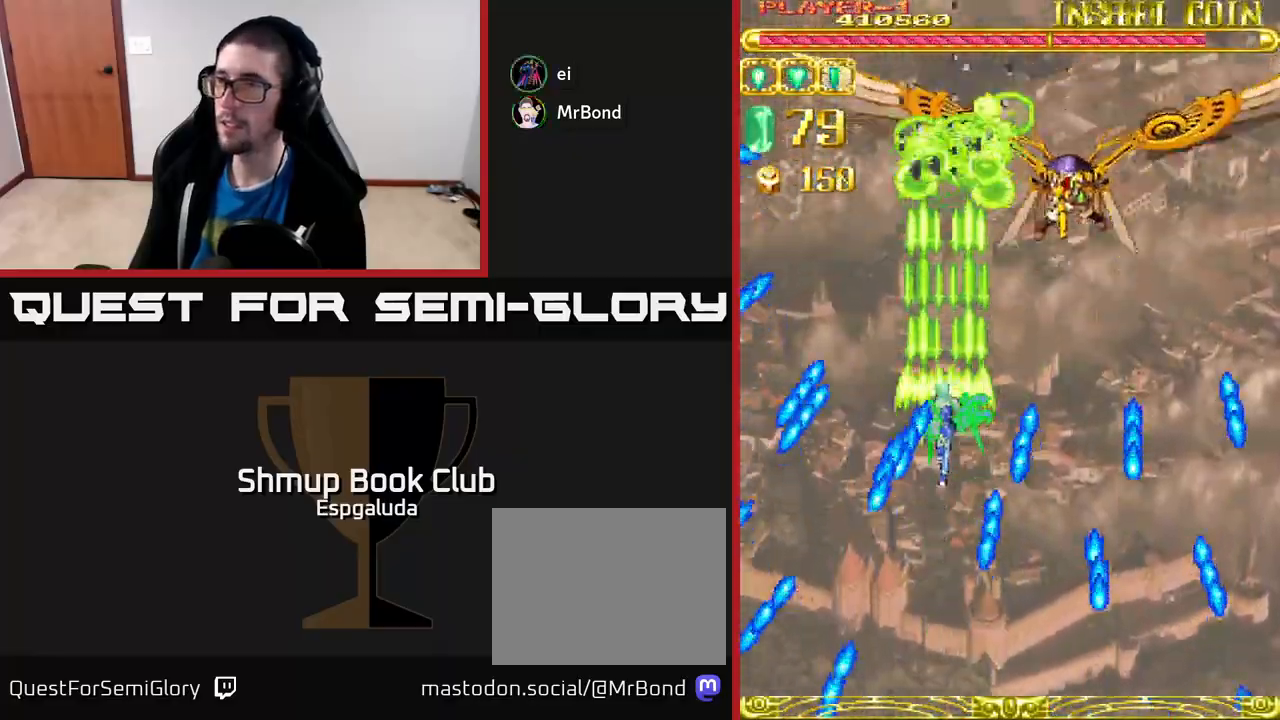
{"buttons": ["A"], "left_stick": "center", "events": [[83, "DPAD_UP", "up"]]}
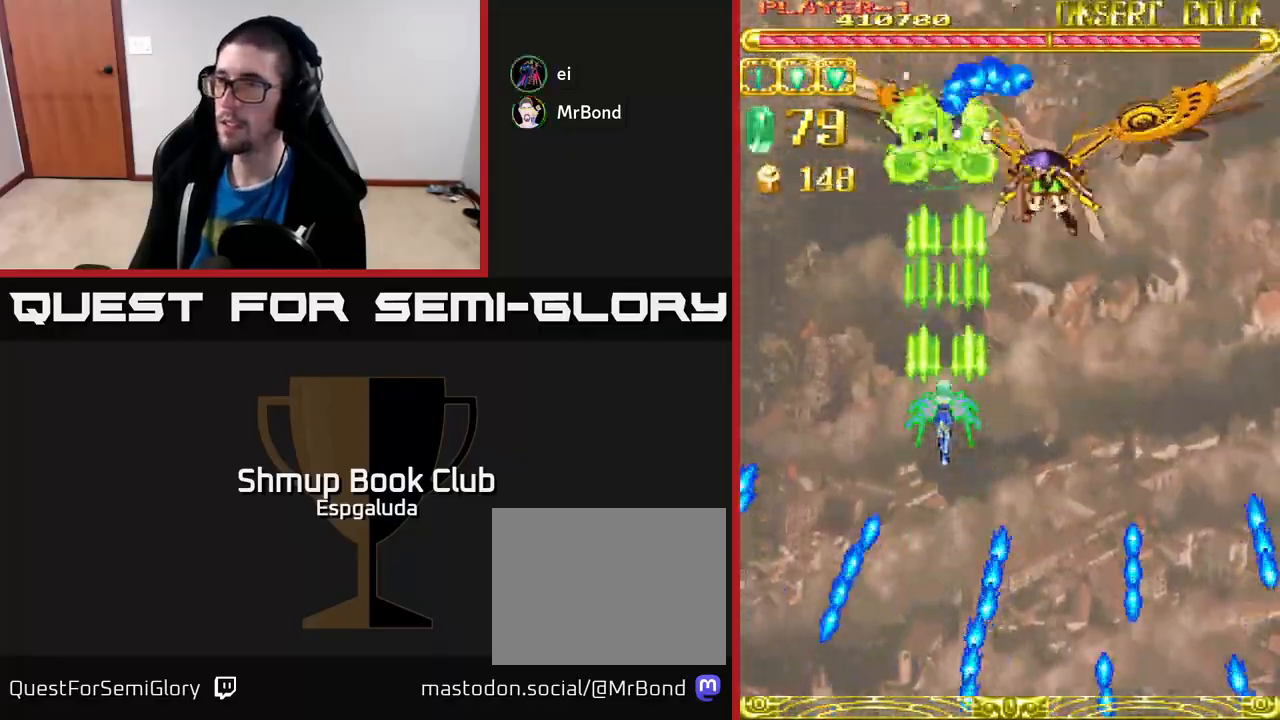
{"buttons": ["A", "DPAD_RIGHT"], "left_stick": "center", "events": [[267, "DPAD_RIGHT", "down"]]}
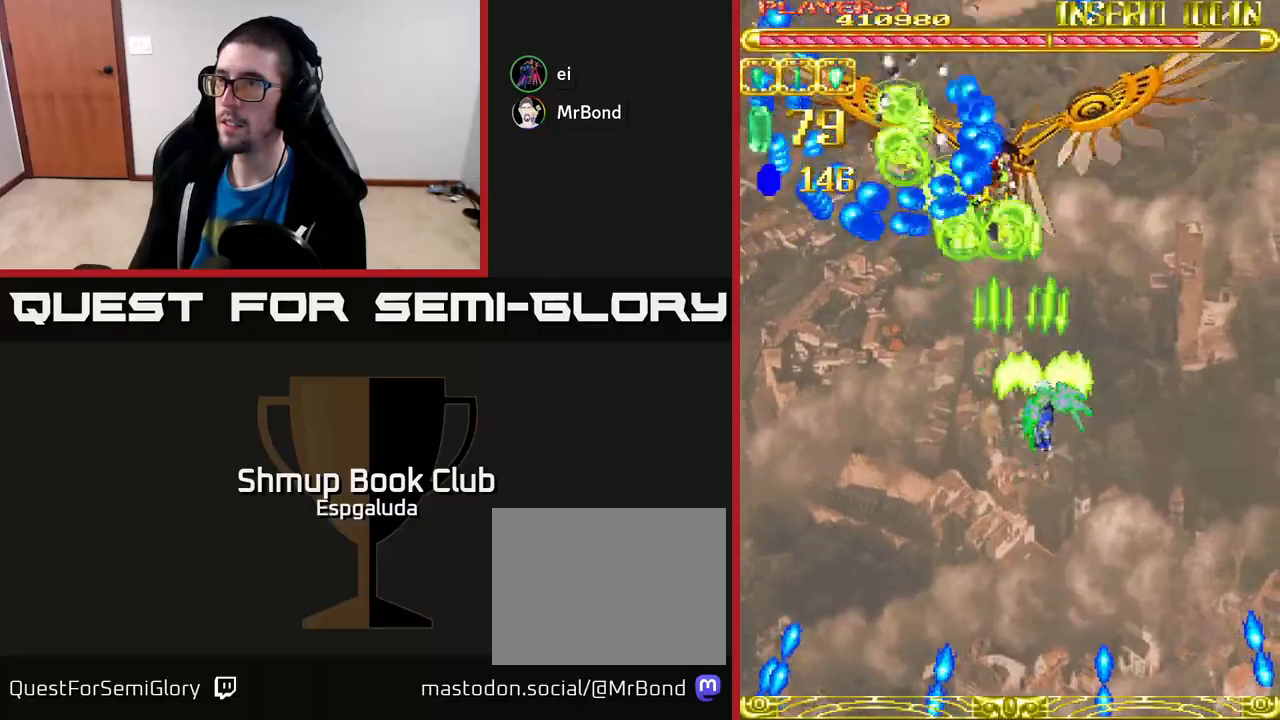
{"buttons": ["A"], "left_stick": "center", "events": [[117, "DPAD_DOWN", "down"], [150, "DPAD_RIGHT", "up"], [500, "DPAD_DOWN", "up"]]}
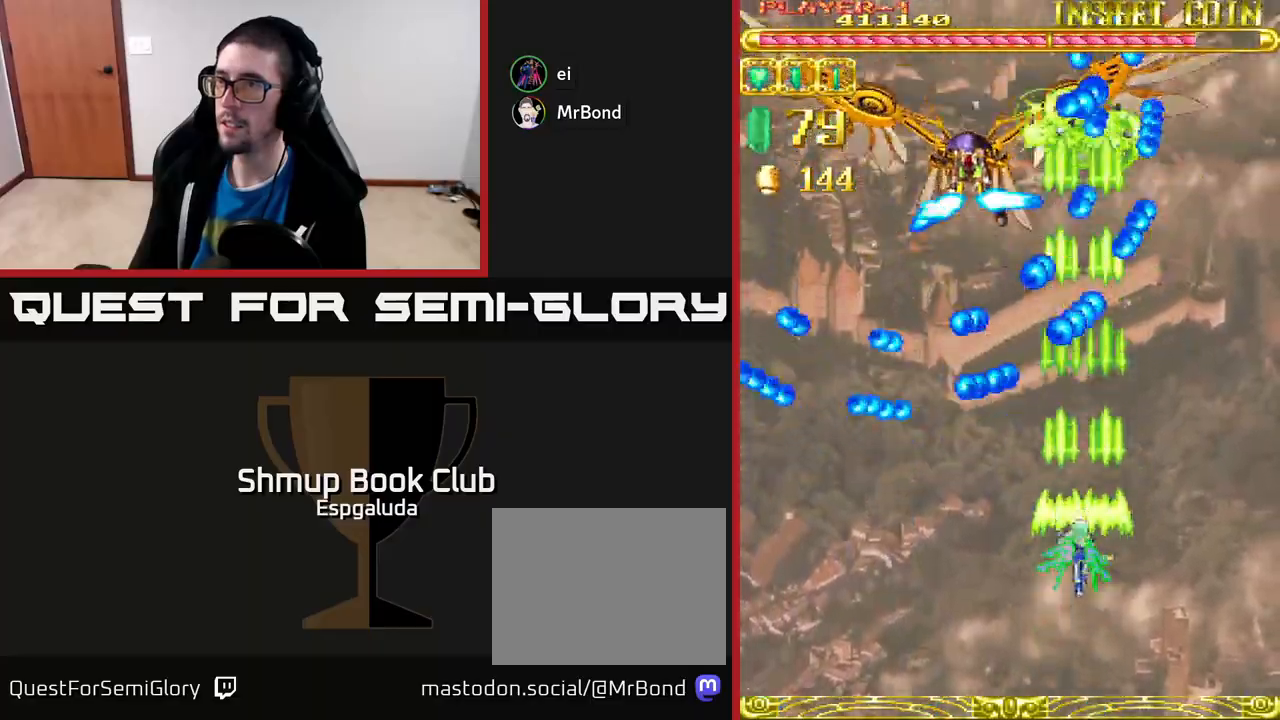
{"buttons": ["A"], "left_stick": "center", "events": [[150, "DPAD_UP", "down"], [500, "DPAD_UP", "up"]]}
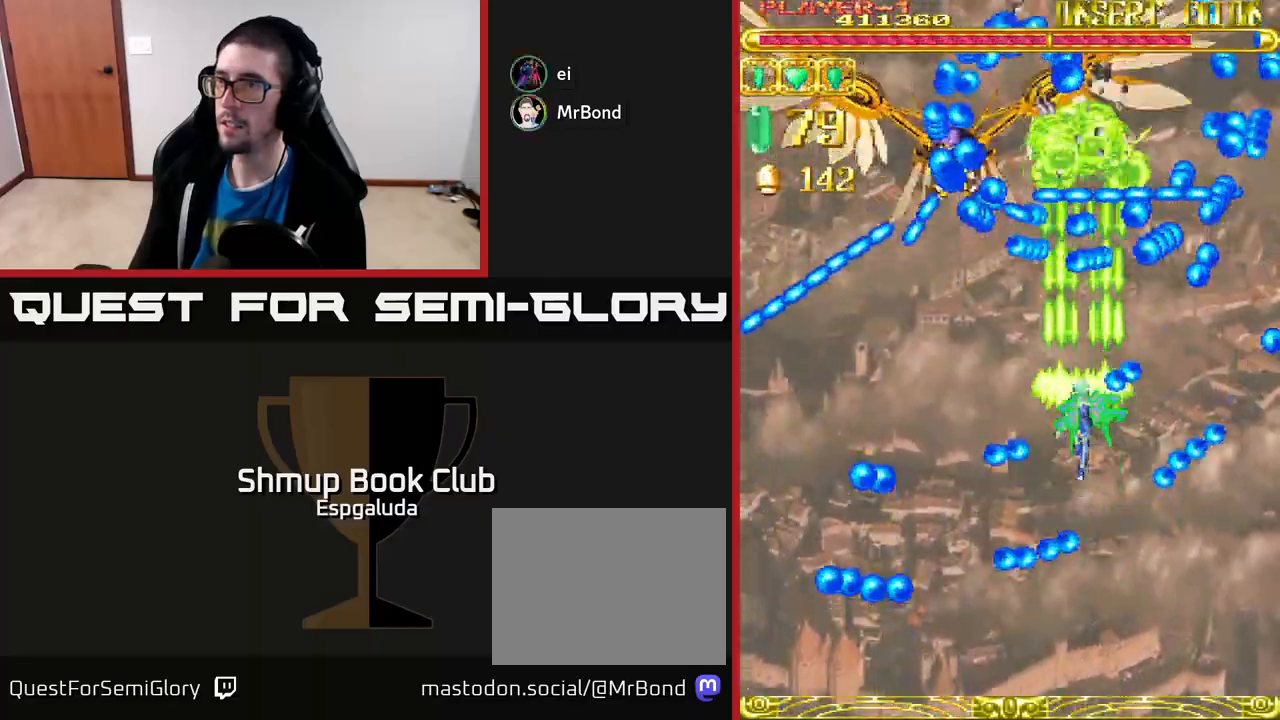
{"buttons": ["A"], "left_stick": "center", "events": [[183, "DPAD_DOWN", "down"], [350, "DPAD_LEFT", "down"], [400, "DPAD_DOWN", "up"], [500, "DPAD_LEFT", "up"]]}